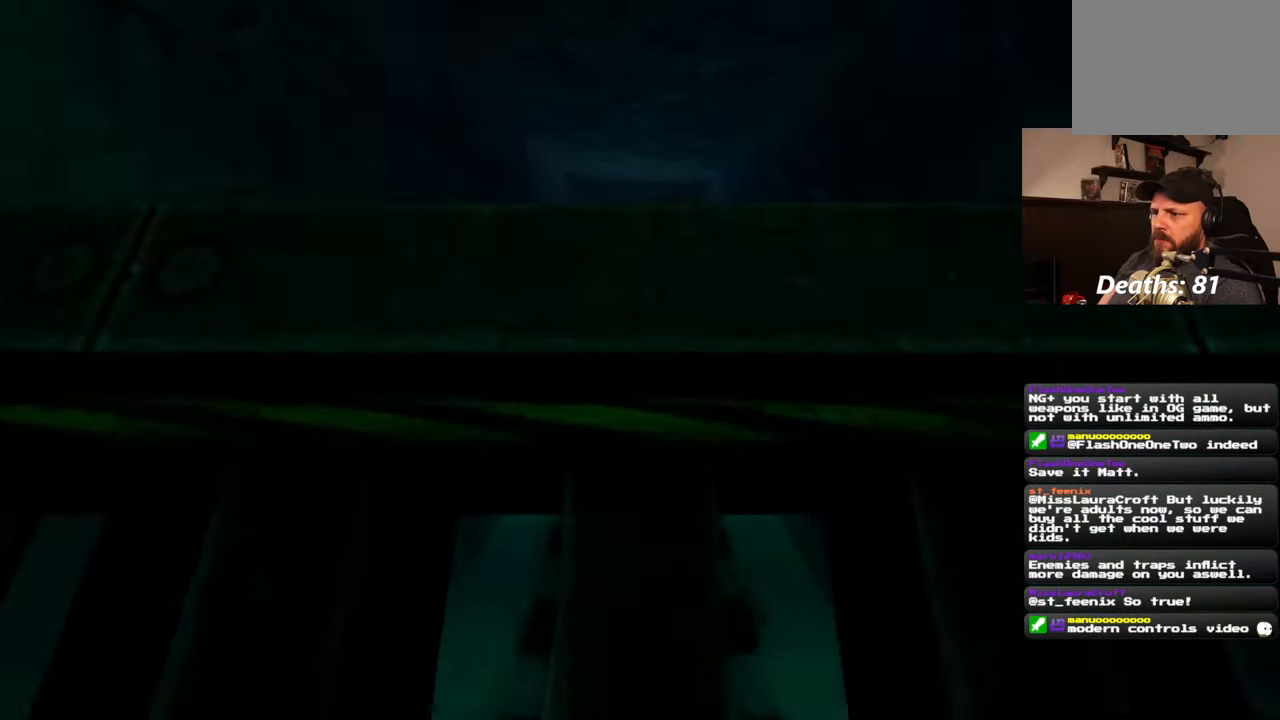
Gameplay with a controller (PlayStation layout); each line is a JSON object with the inputs held at the frame after it. "events" lists button and stick changes between this image and that frame as [ms after this image, input, new state], when the widget could be followed in between. Not read: L1 L3 R2 R3 START.
{"buttons": [], "left_stick": "center", "right_stick": "center", "events": []}
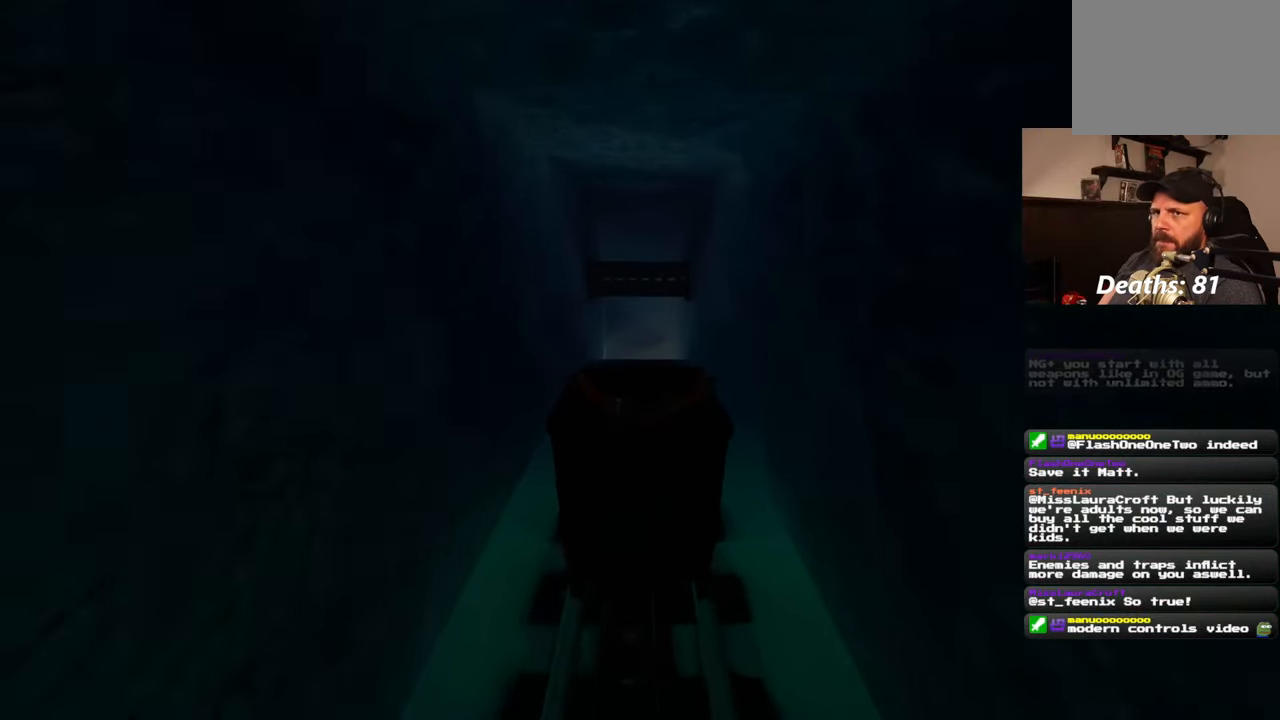
{"buttons": [], "left_stick": "center", "right_stick": "center", "events": []}
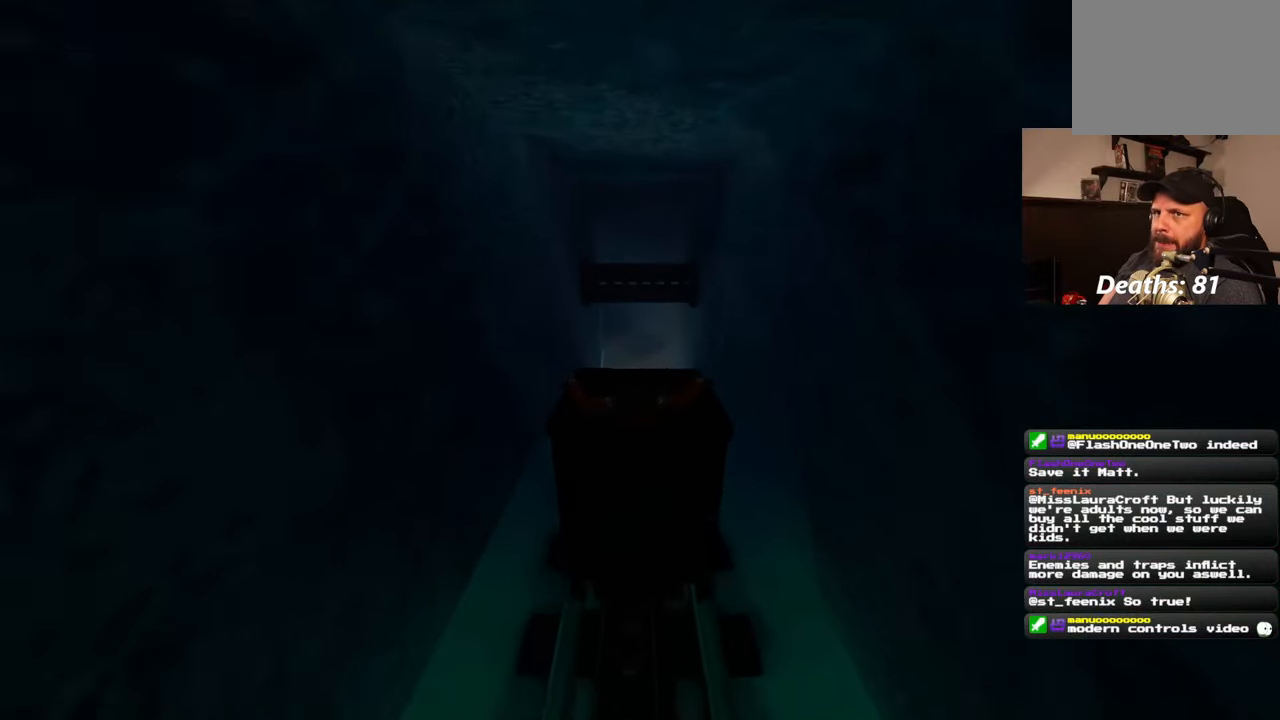
{"buttons": [], "left_stick": "center", "right_stick": "center", "events": []}
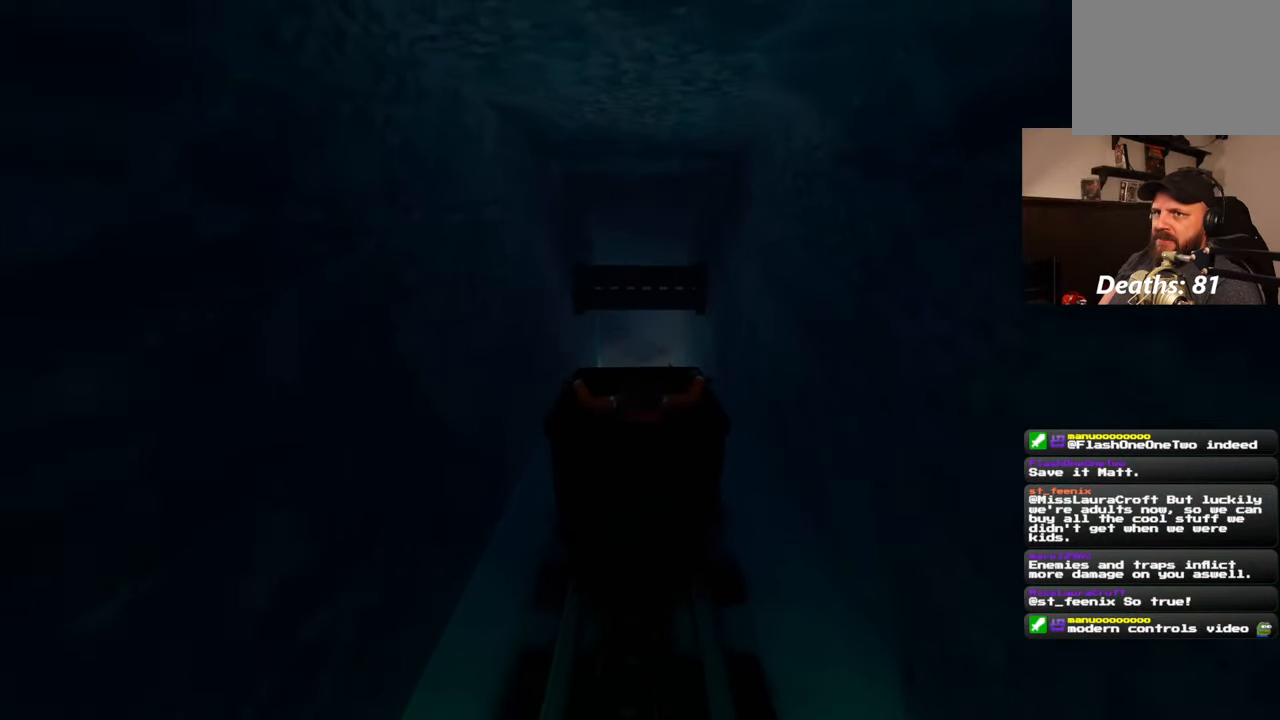
{"buttons": [], "left_stick": "center", "right_stick": "center", "events": []}
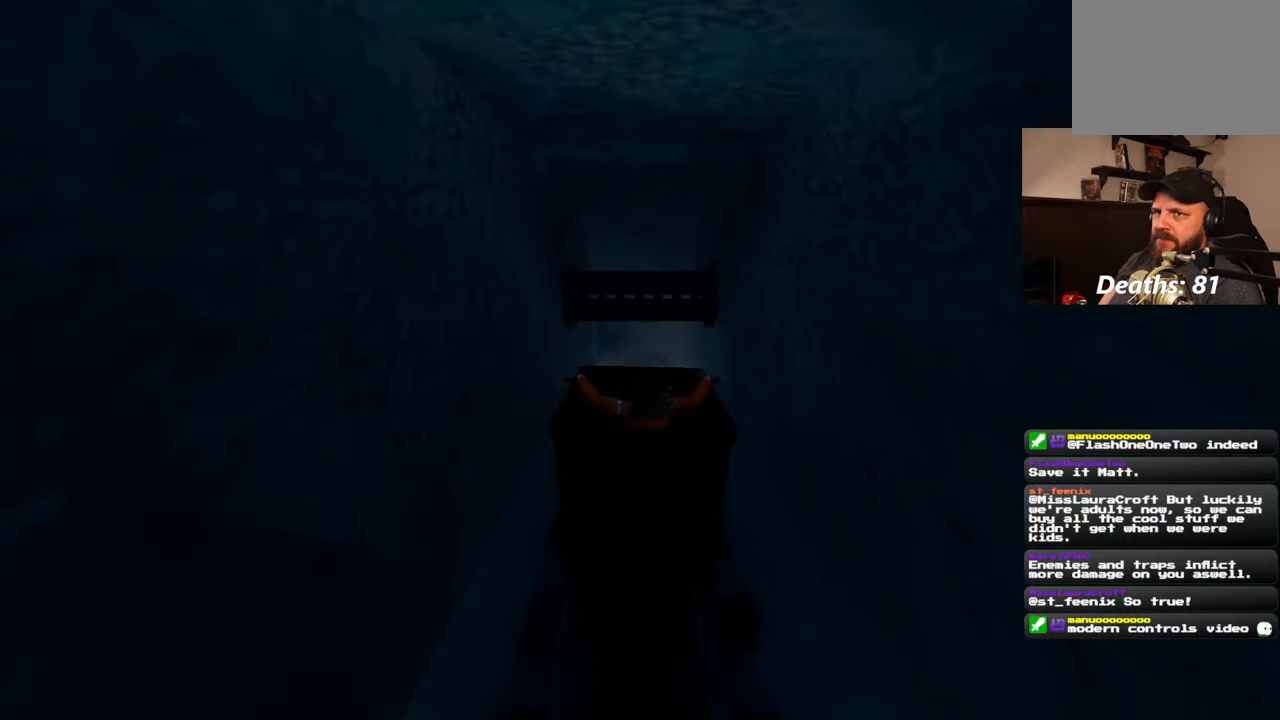
{"buttons": [], "left_stick": "center", "right_stick": "center", "events": []}
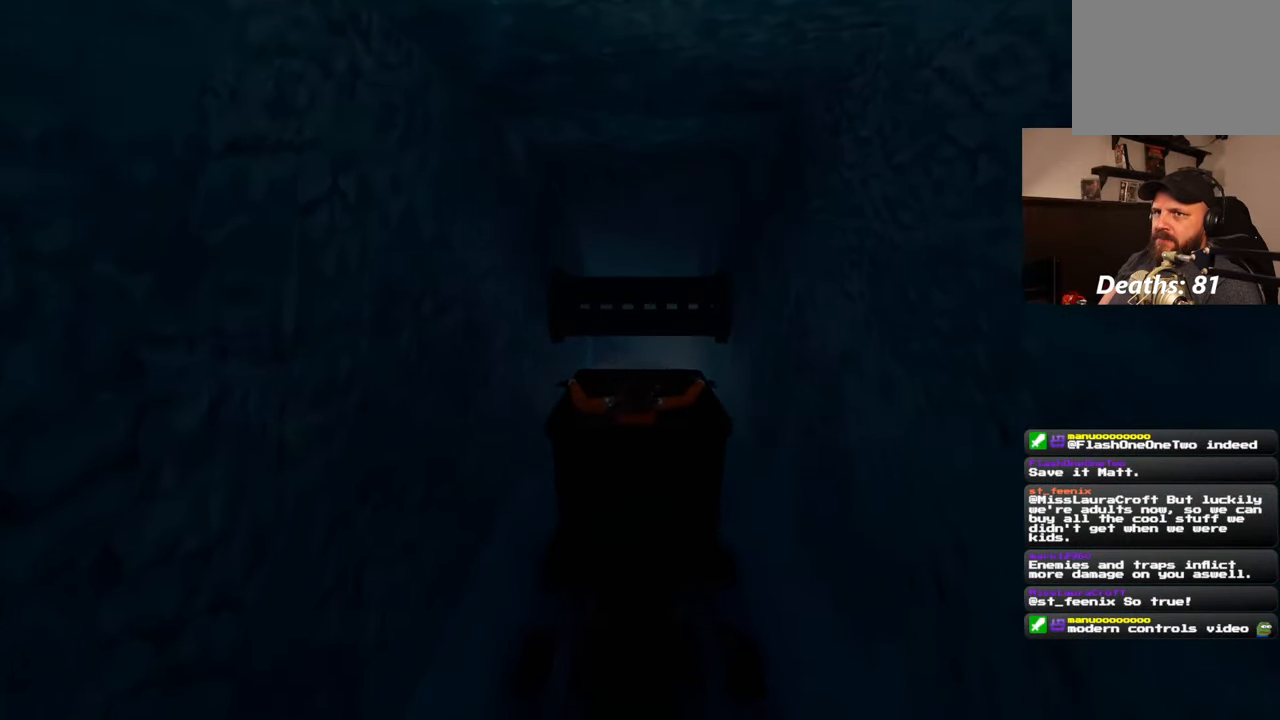
{"buttons": [], "left_stick": "center", "right_stick": "center", "events": []}
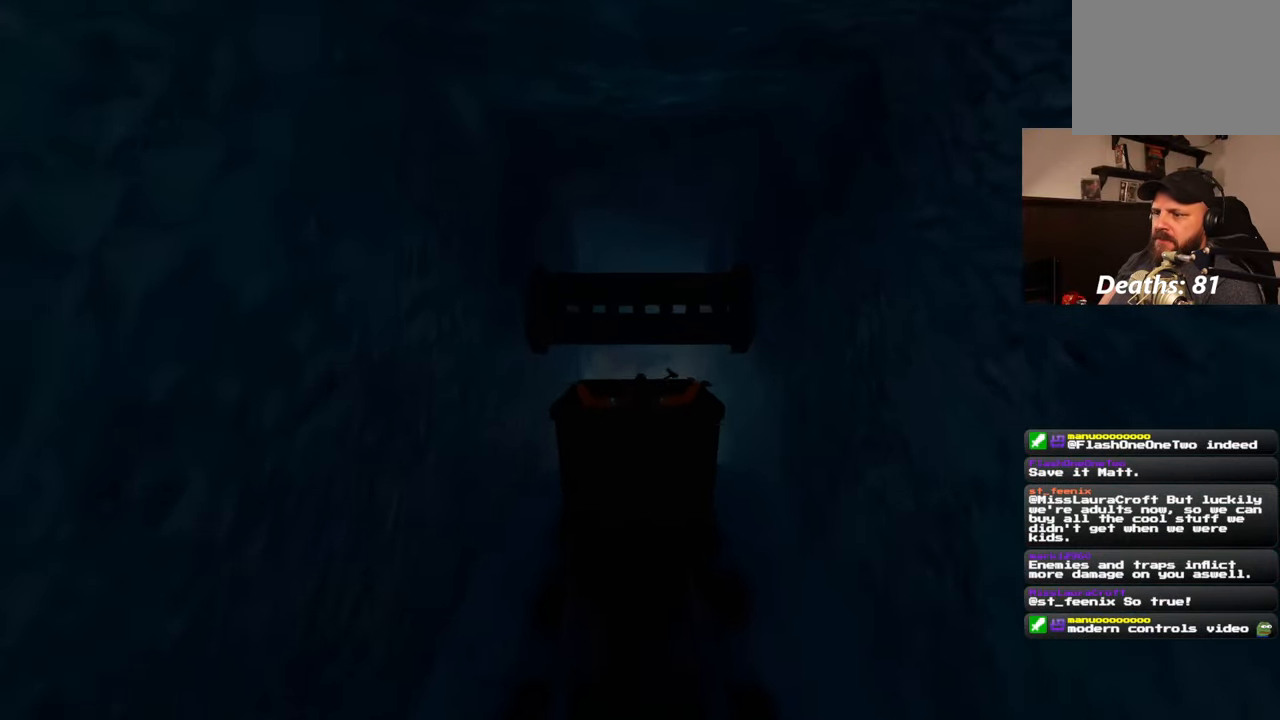
{"buttons": [], "left_stick": "center", "right_stick": "center", "events": []}
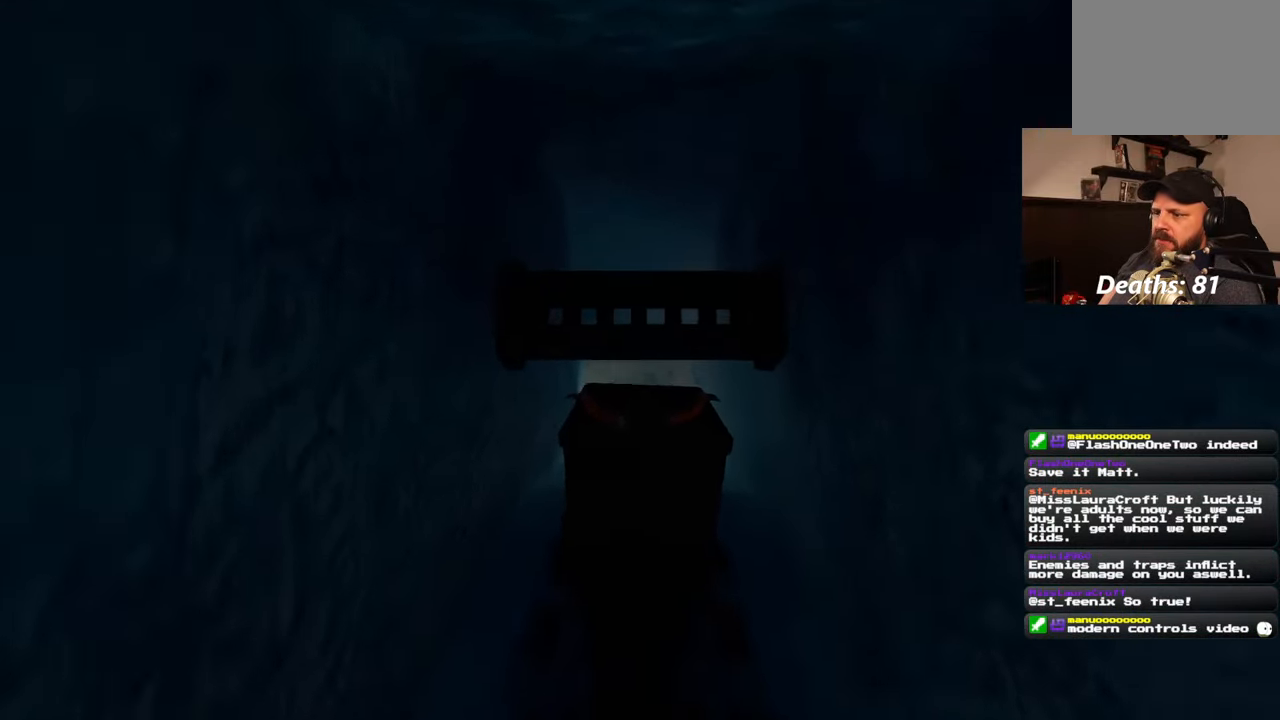
{"buttons": [], "left_stick": "center", "right_stick": "center", "events": []}
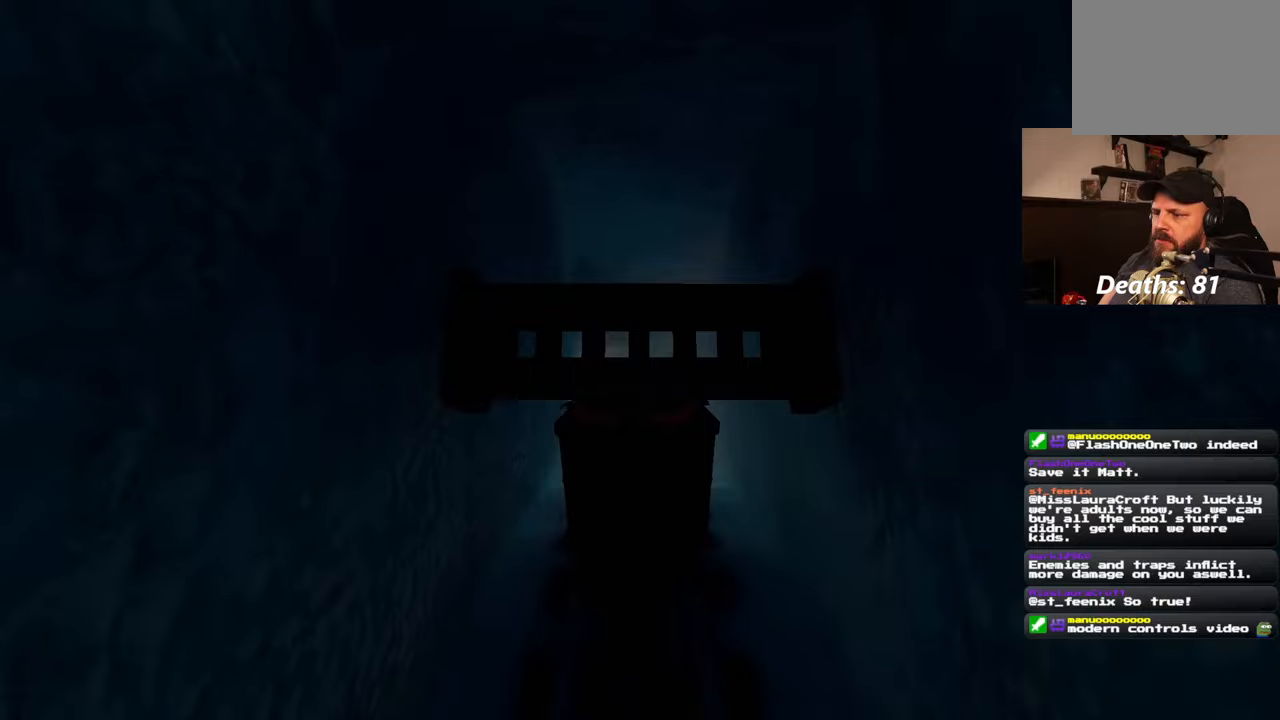
{"buttons": [], "left_stick": "center", "right_stick": "center", "events": []}
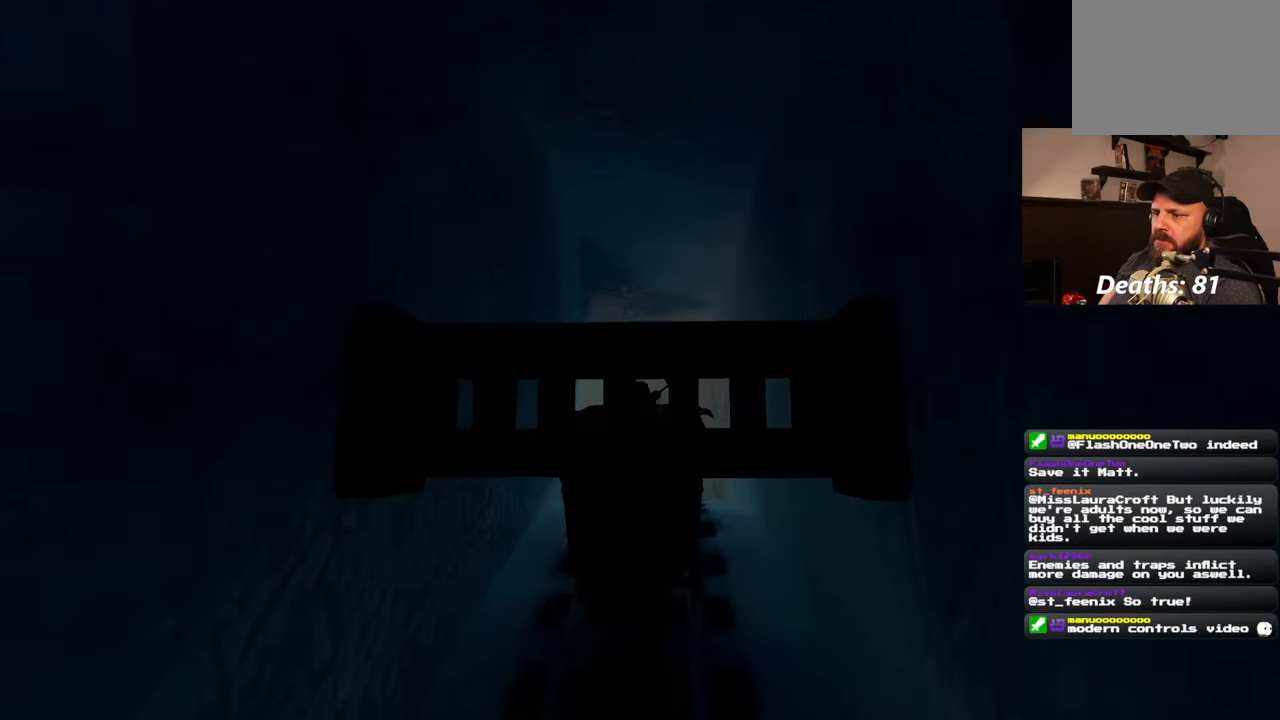
{"buttons": [], "left_stick": "center", "right_stick": "center", "events": [[200, "right_stick", "down-right"], [467, "right_stick", "center"]]}
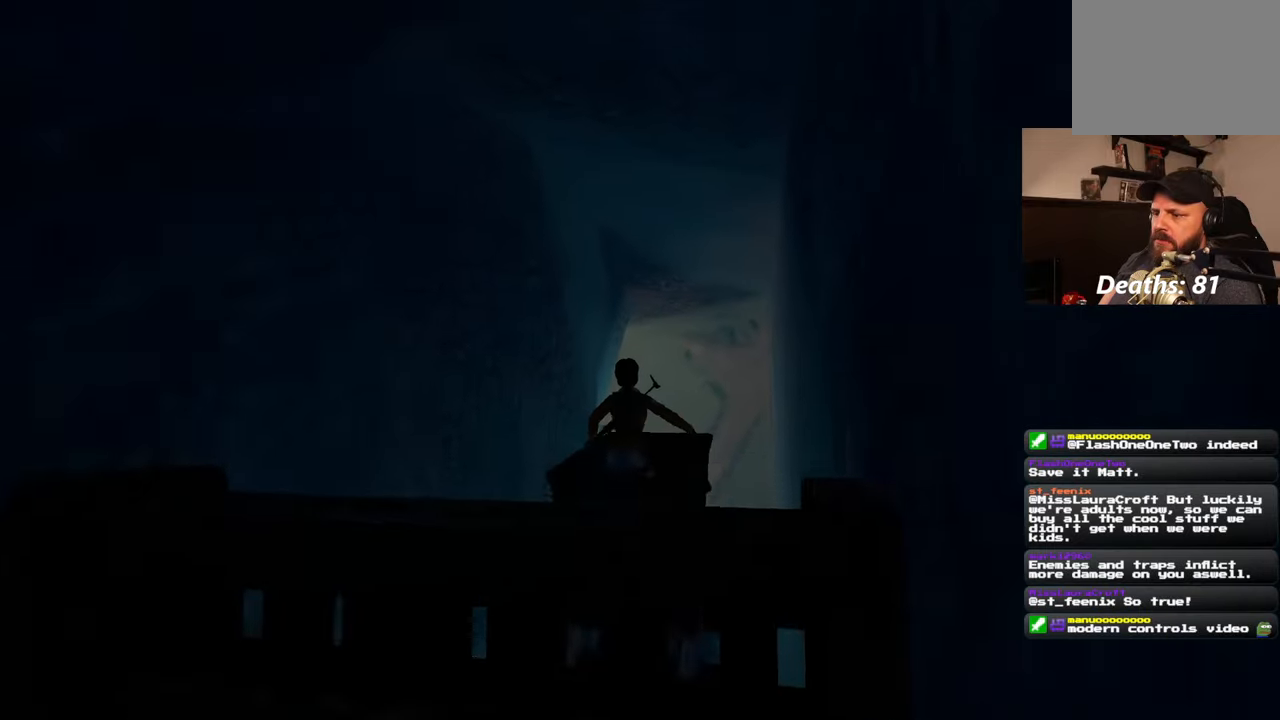
{"buttons": [], "left_stick": "center", "right_stick": "center", "events": []}
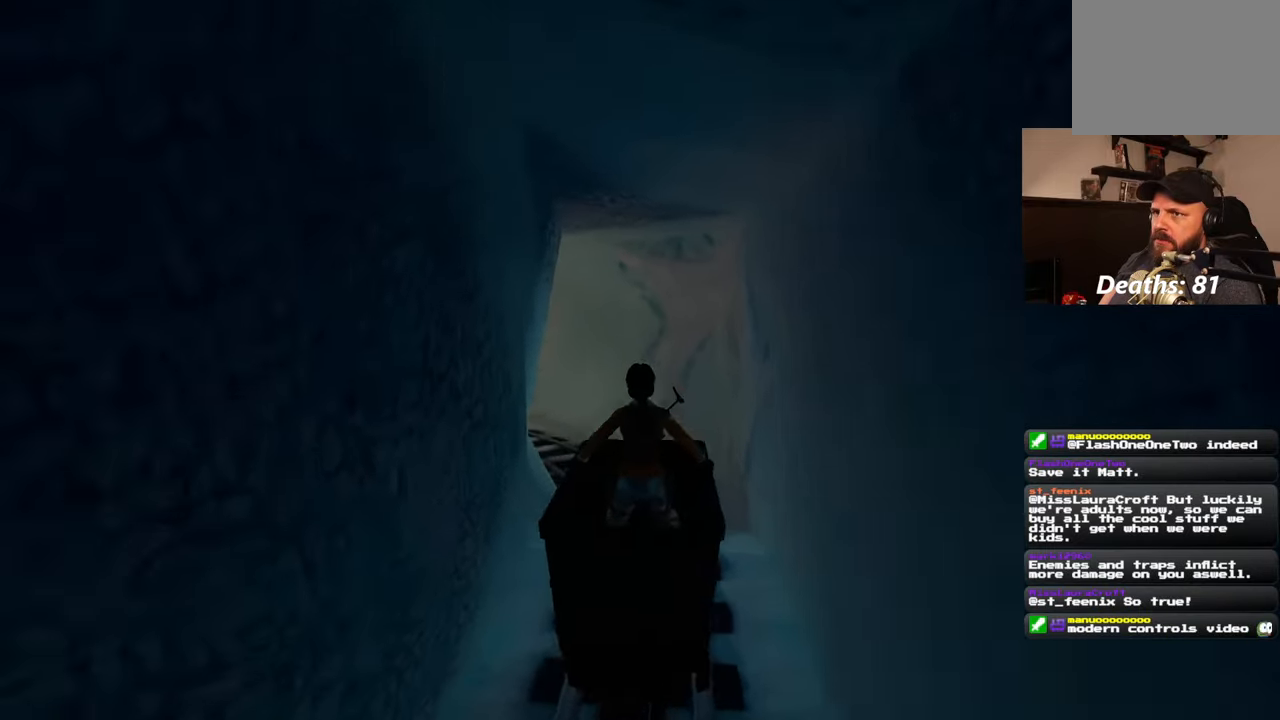
{"buttons": [], "left_stick": "center", "right_stick": "center", "events": [[200, "right_stick", "up-right"], [383, "right_stick", "center"]]}
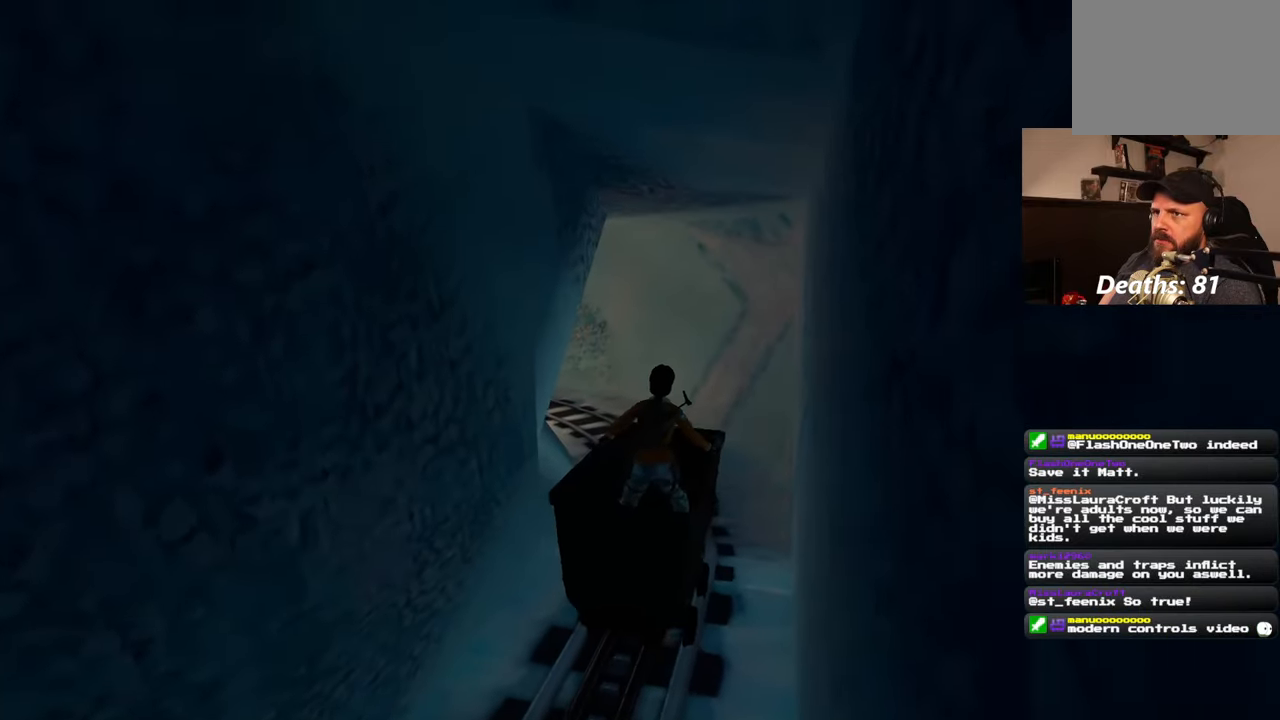
{"buttons": [], "left_stick": "center", "right_stick": "center", "events": [[100, "right_stick", "up"], [250, "right_stick", "up-right"], [467, "right_stick", "center"]]}
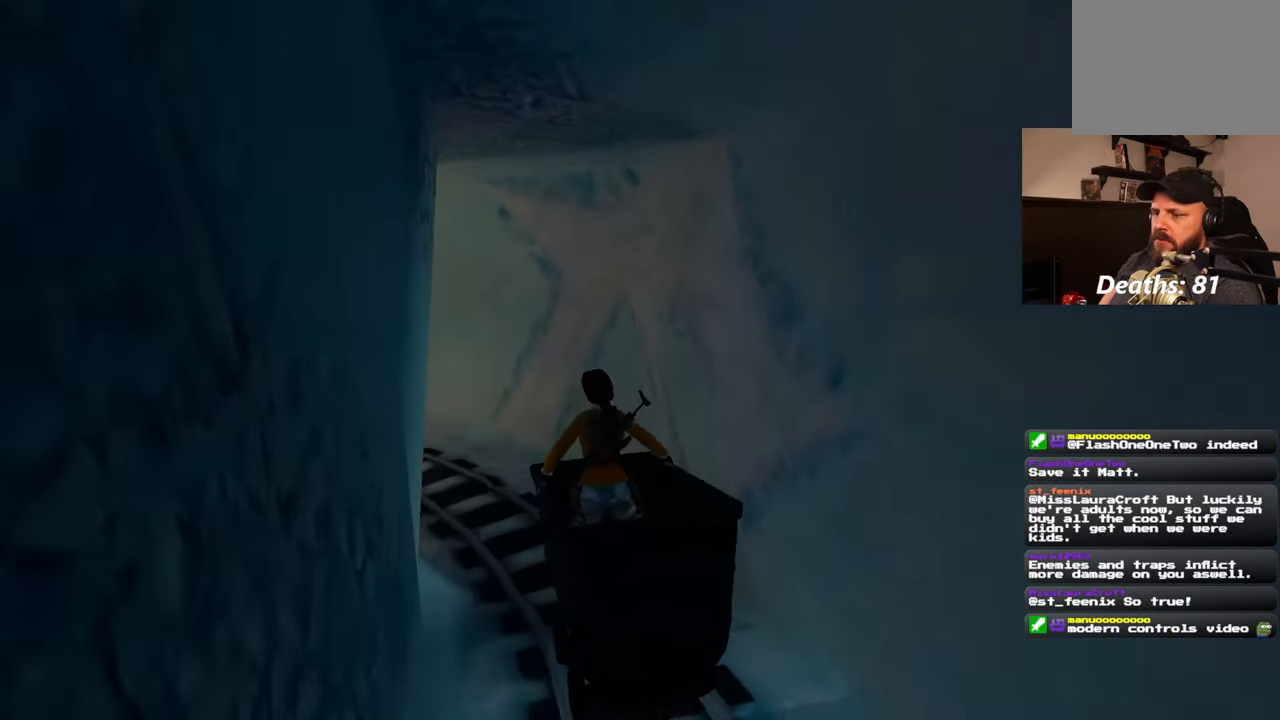
{"buttons": [], "left_stick": "center", "right_stick": "up-left", "events": [[317, "right_stick", "up-left"]]}
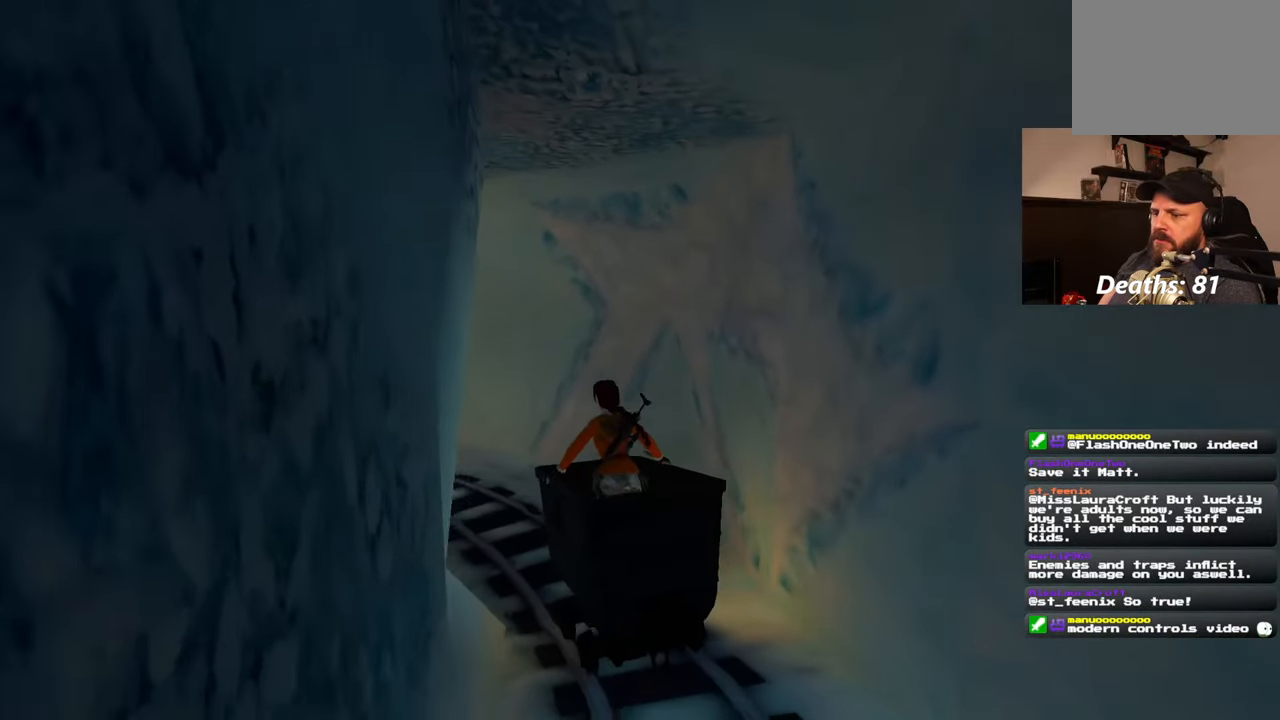
{"buttons": [], "left_stick": "center", "right_stick": "center", "events": [[183, "right_stick", "center"]]}